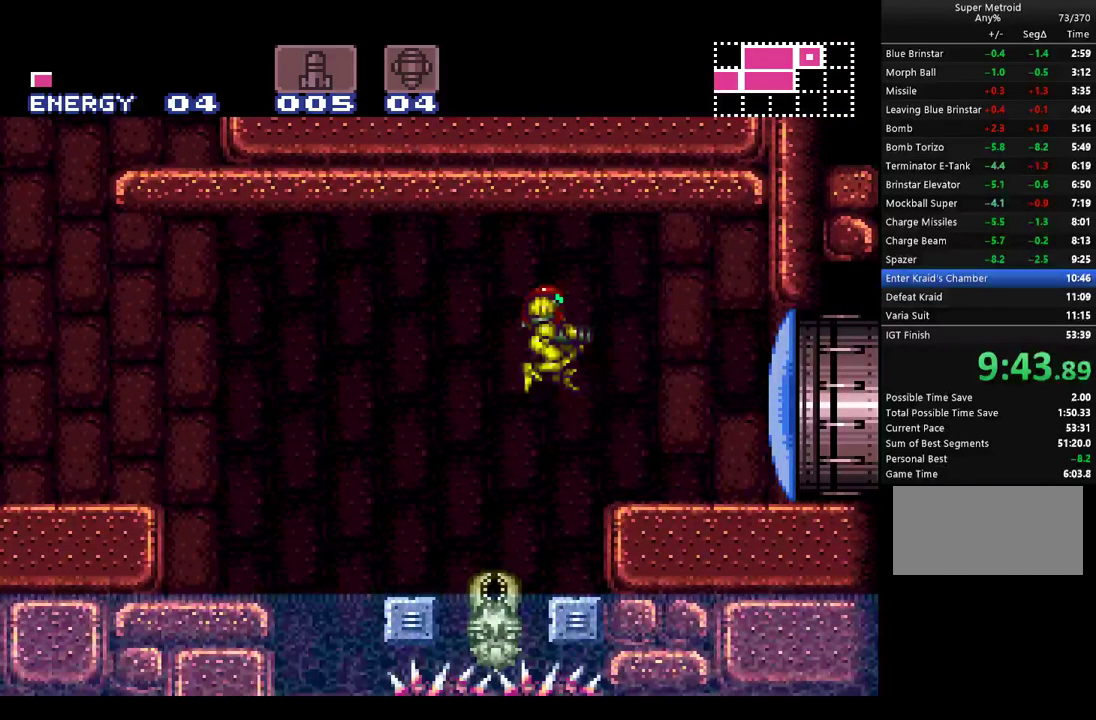
Gameplay with a controller (Nintendo layout); each line is a JSON object with the inputs held at the frame after it. "events" lists button and stick changes between this image and that frame as [ms after this image, input, new state], when the widget could be followed in between. Not read: L3 R3 SELECT.
{"buttons": ["A", "DPAD_RIGHT"], "events": [[500, "Y", "up"]]}
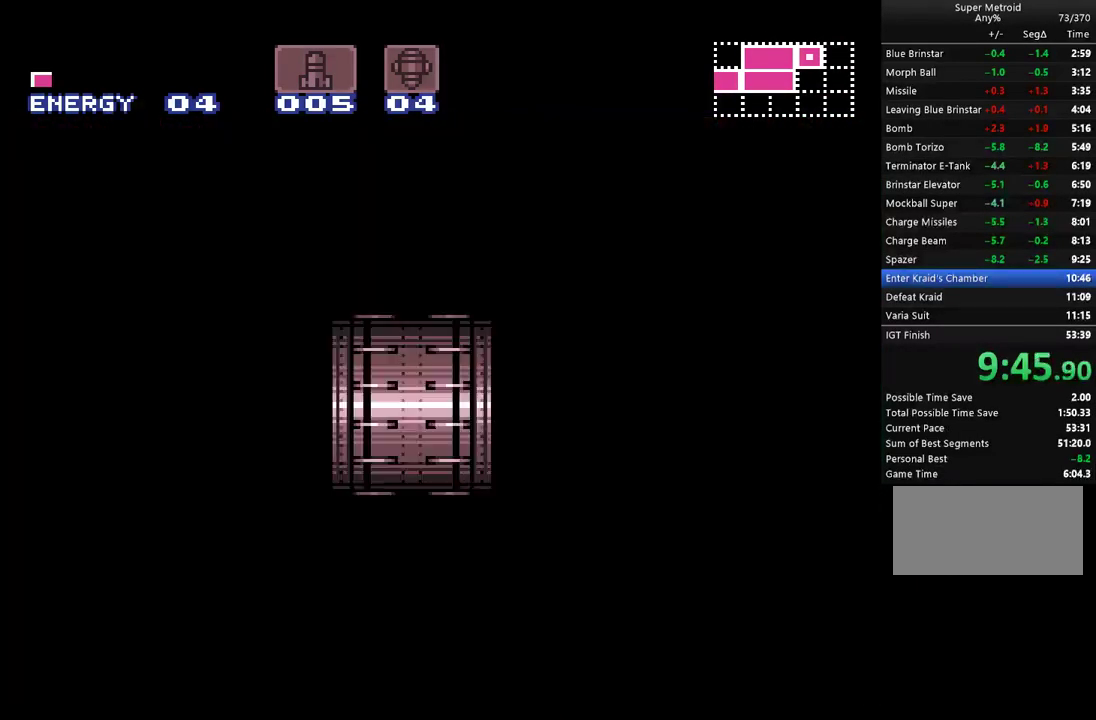
{"buttons": ["A", "Y", "DPAD_RIGHT"], "events": [[367, "Y", "down"]]}
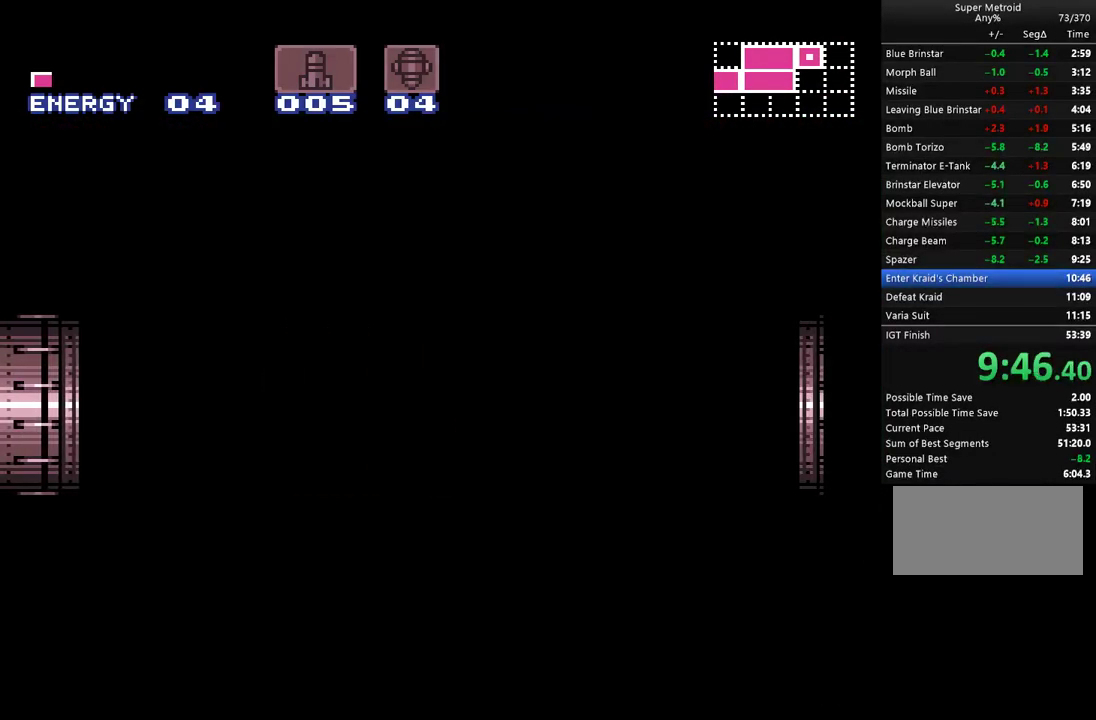
{"buttons": ["A", "Y", "DPAD_RIGHT"], "events": []}
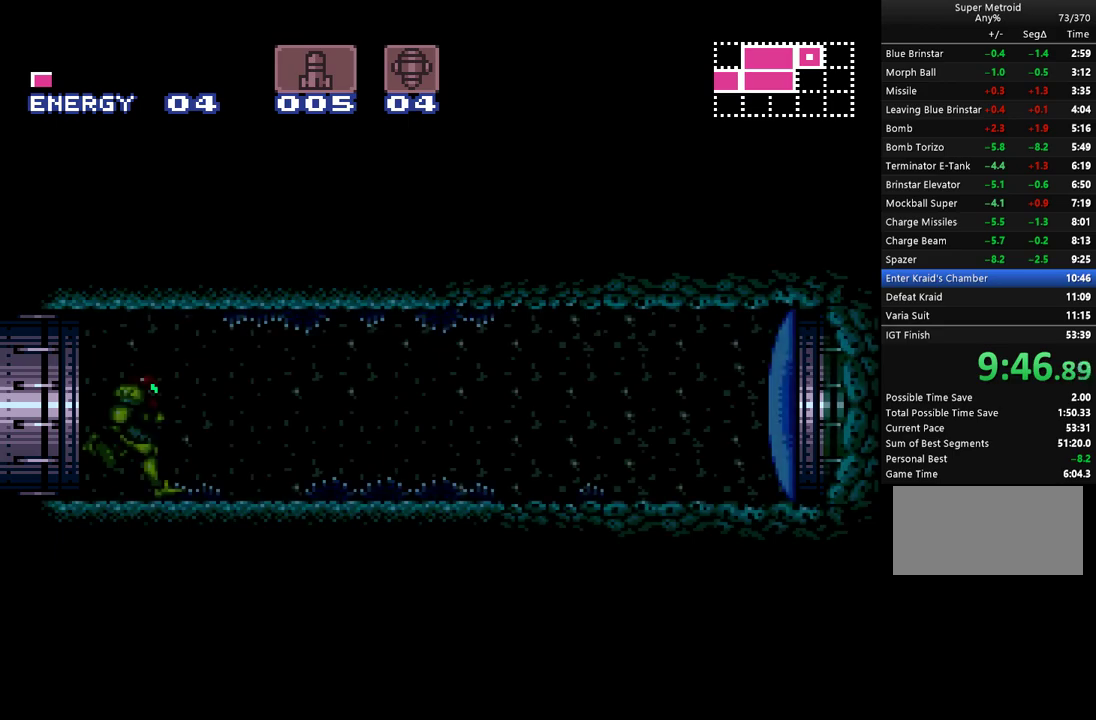
{"buttons": ["A", "DPAD_RIGHT"], "events": [[317, "Y", "up"]]}
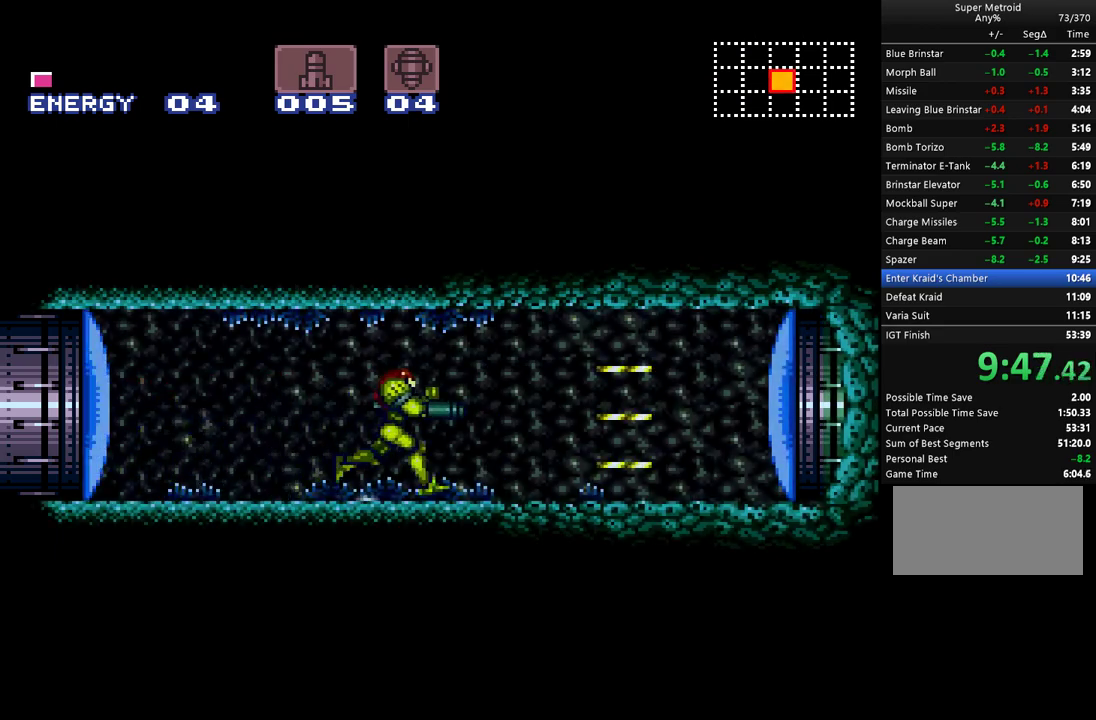
{"buttons": ["A", "DPAD_RIGHT"], "events": []}
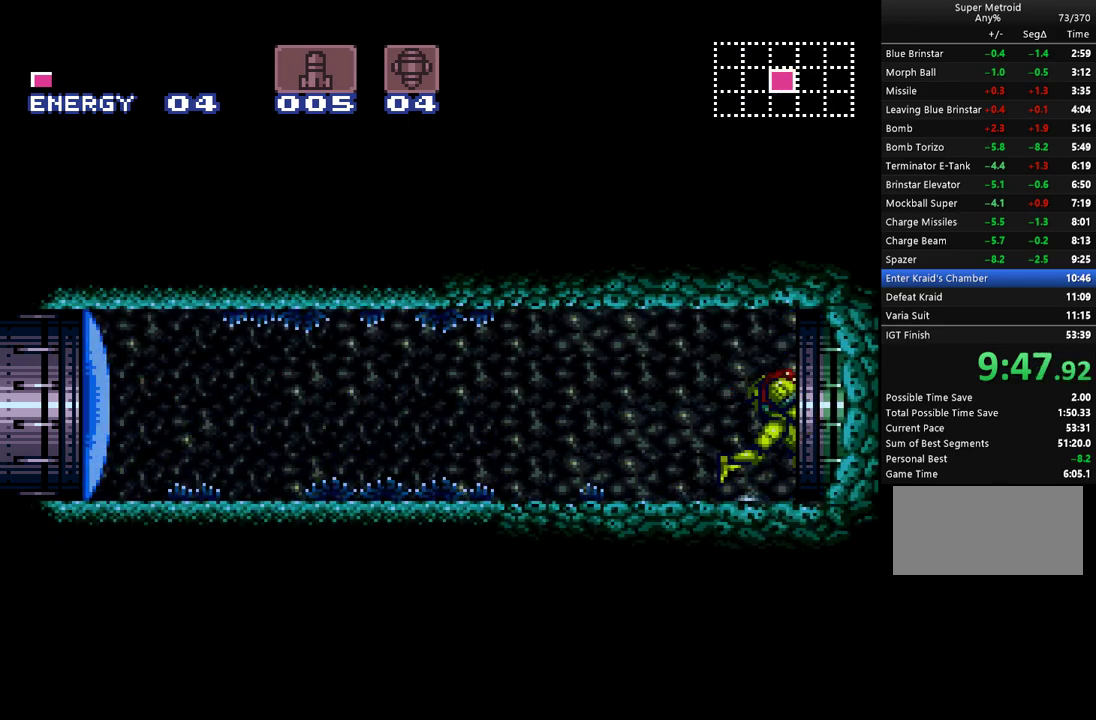
{"buttons": ["A", "DPAD_RIGHT"], "events": []}
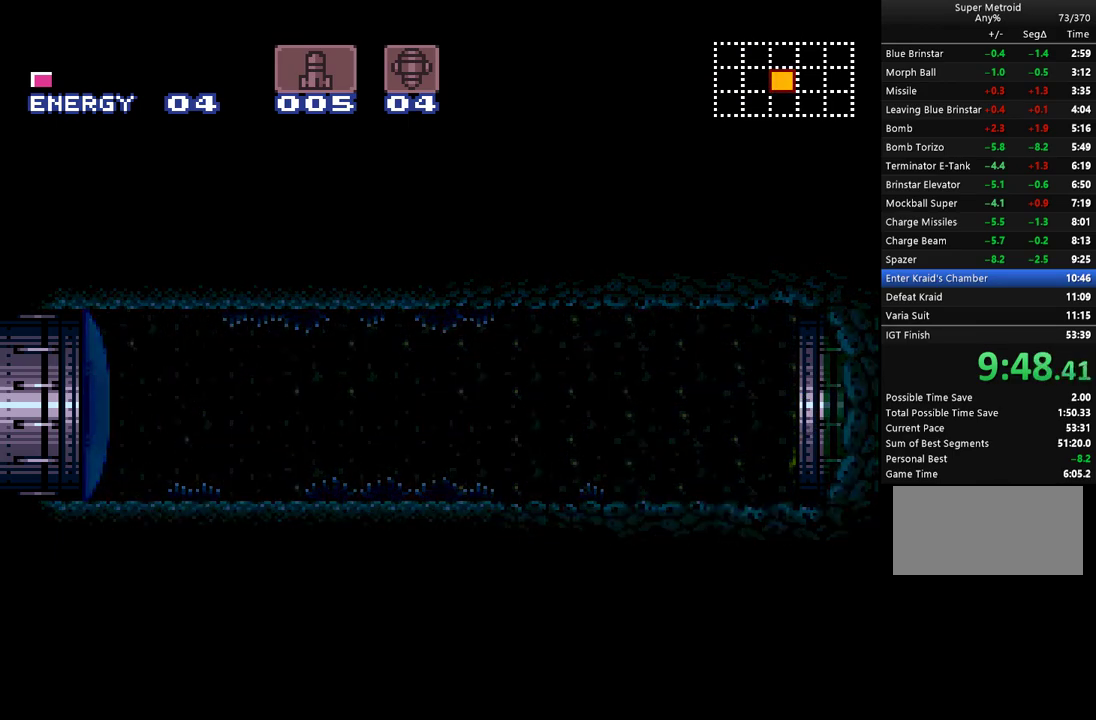
{"buttons": ["A", "DPAD_RIGHT"], "events": []}
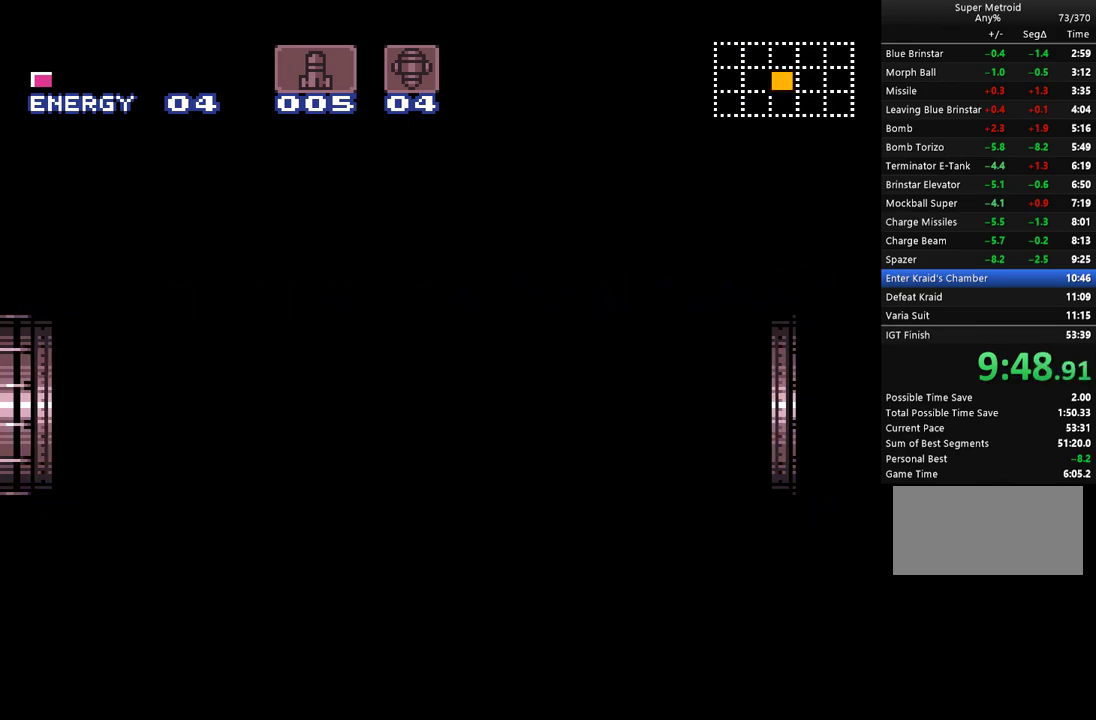
{"buttons": ["A", "DPAD_RIGHT"], "events": []}
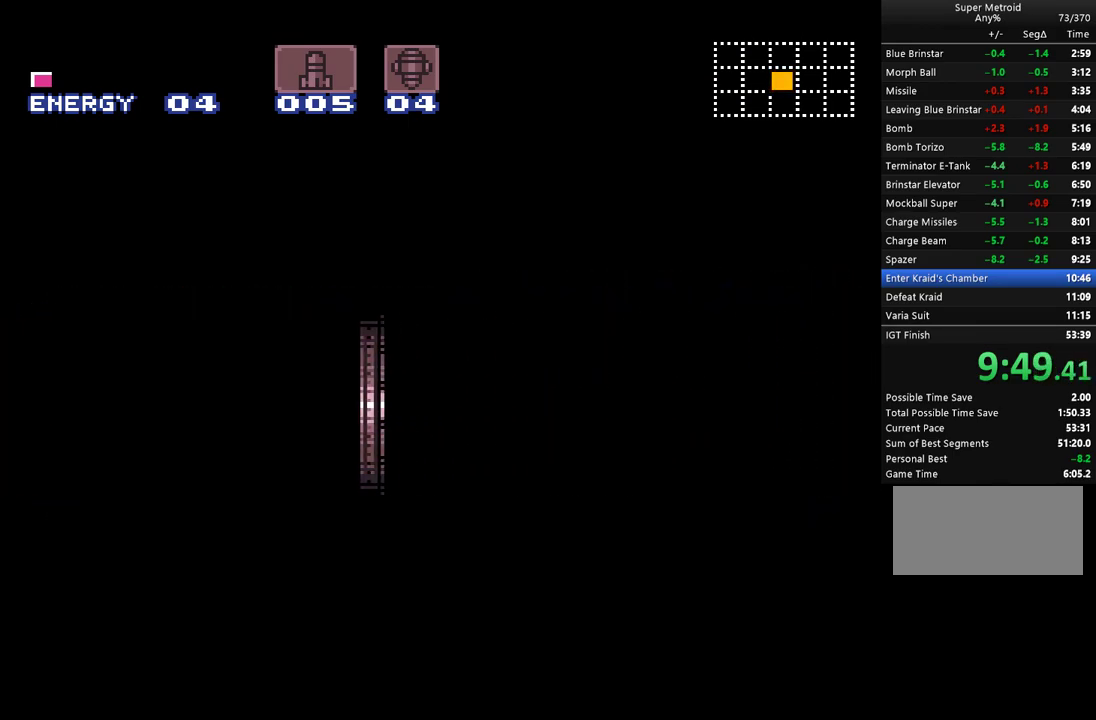
{"buttons": ["A", "DPAD_RIGHT"], "events": []}
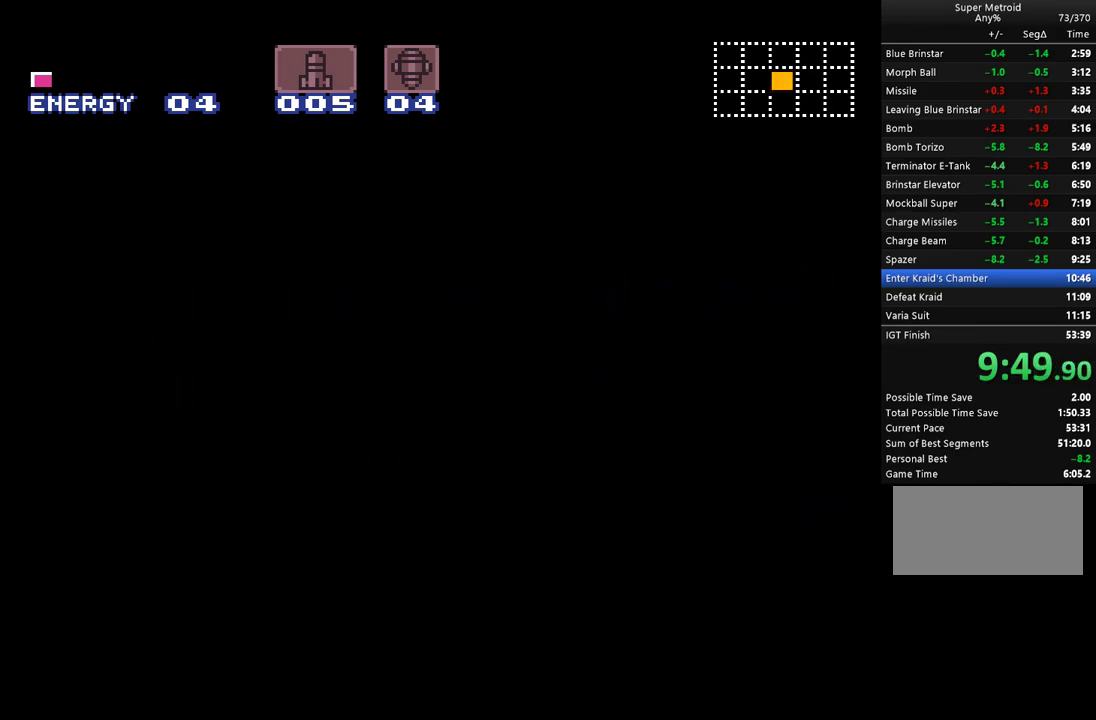
{"buttons": ["A", "DPAD_RIGHT"], "events": []}
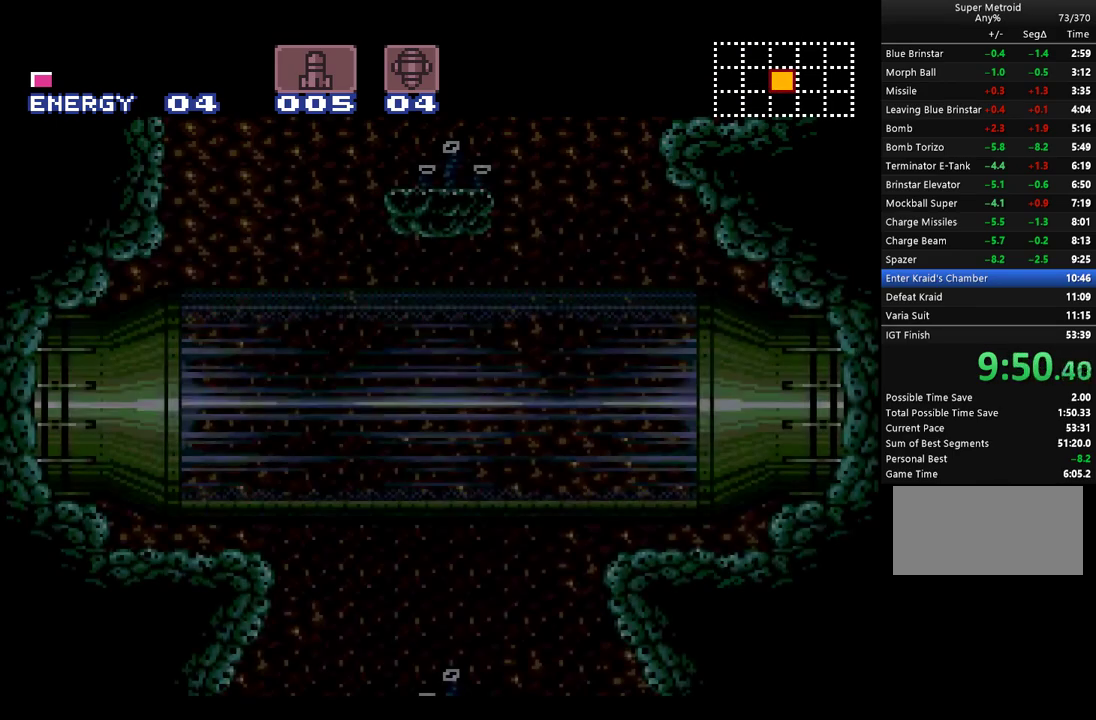
{"buttons": ["A", "R1", "DPAD_RIGHT"], "events": [[183, "R1", "down"], [217, "L1", "down"], [283, "L1", "up"], [283, "R1", "up"], [400, "L1", "down"], [500, "L1", "up"], [500, "R1", "down"]]}
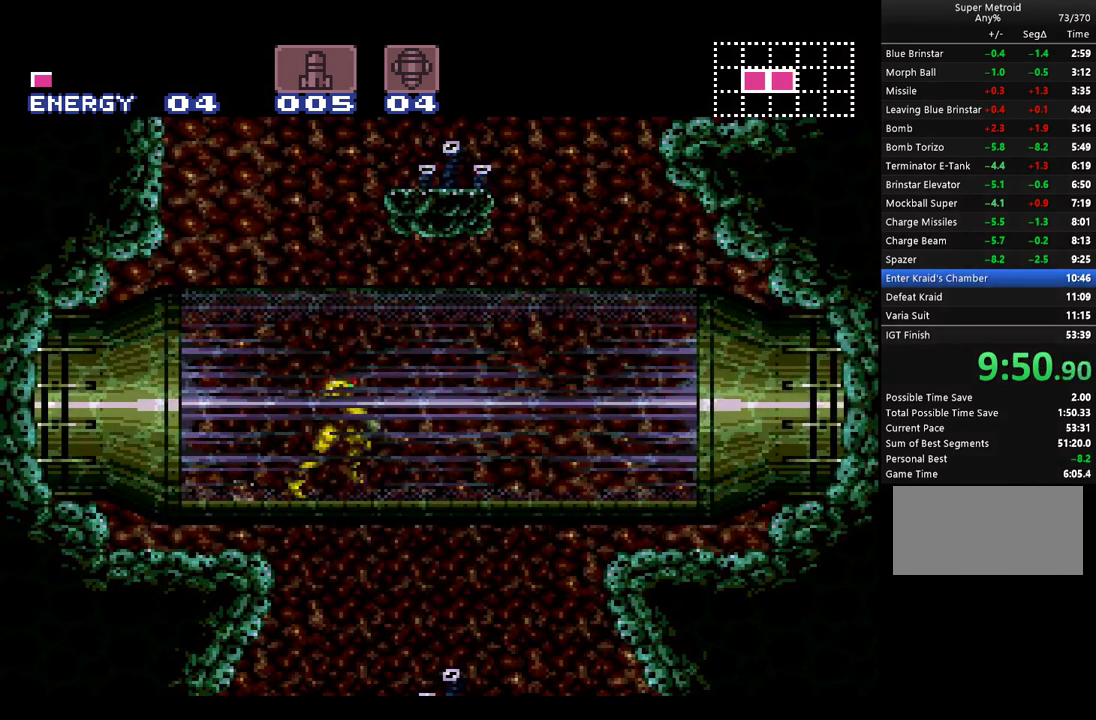
{"buttons": ["A", "DPAD_RIGHT"], "events": [[67, "R1", "up"], [100, "L1", "down"], [183, "L1", "up"], [300, "L1", "down"], [300, "R1", "down"], [367, "L1", "up"], [367, "R1", "up"]]}
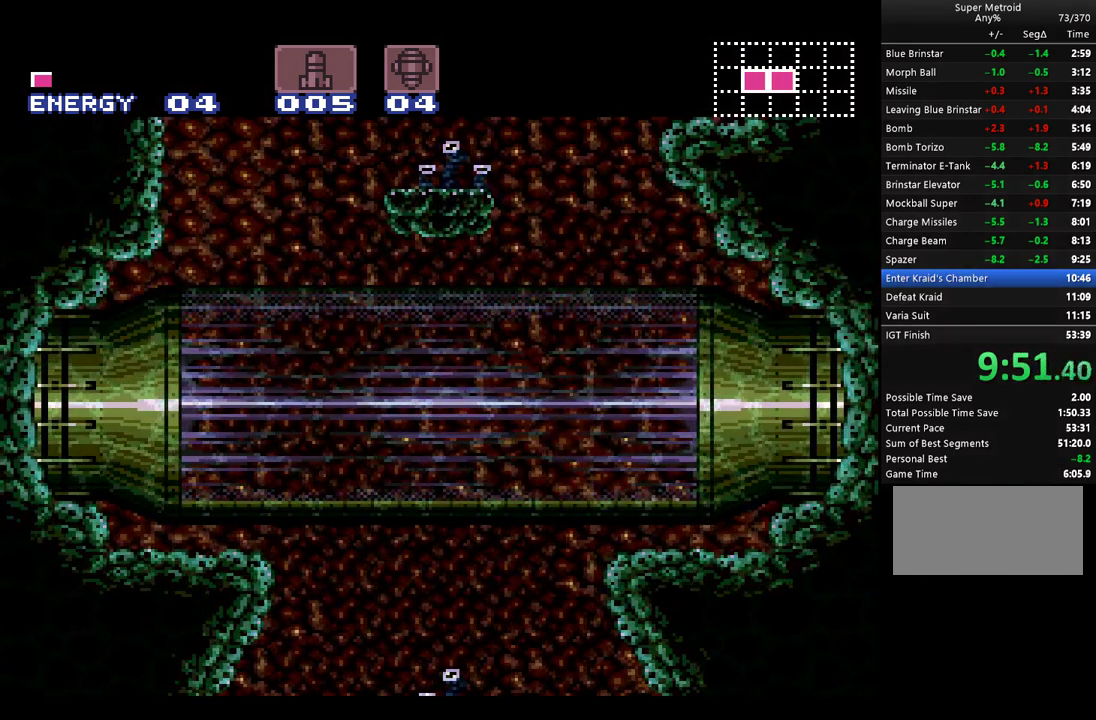
{"buttons": ["A", "DPAD_RIGHT"], "events": []}
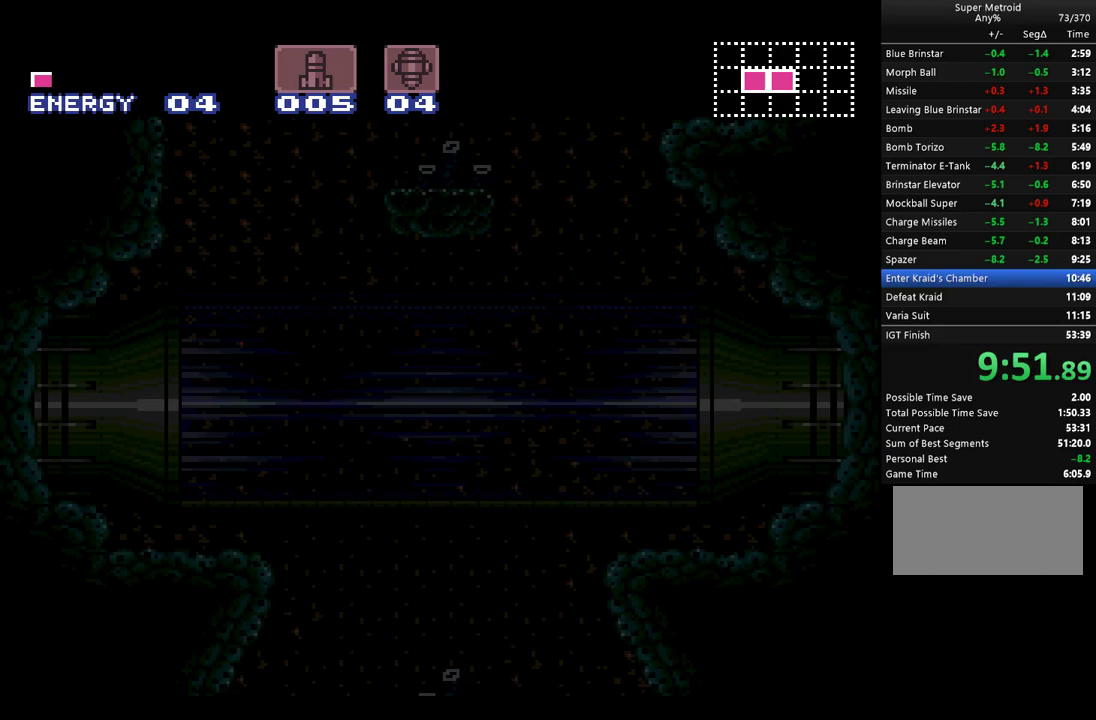
{"buttons": ["A", "DPAD_RIGHT"], "events": []}
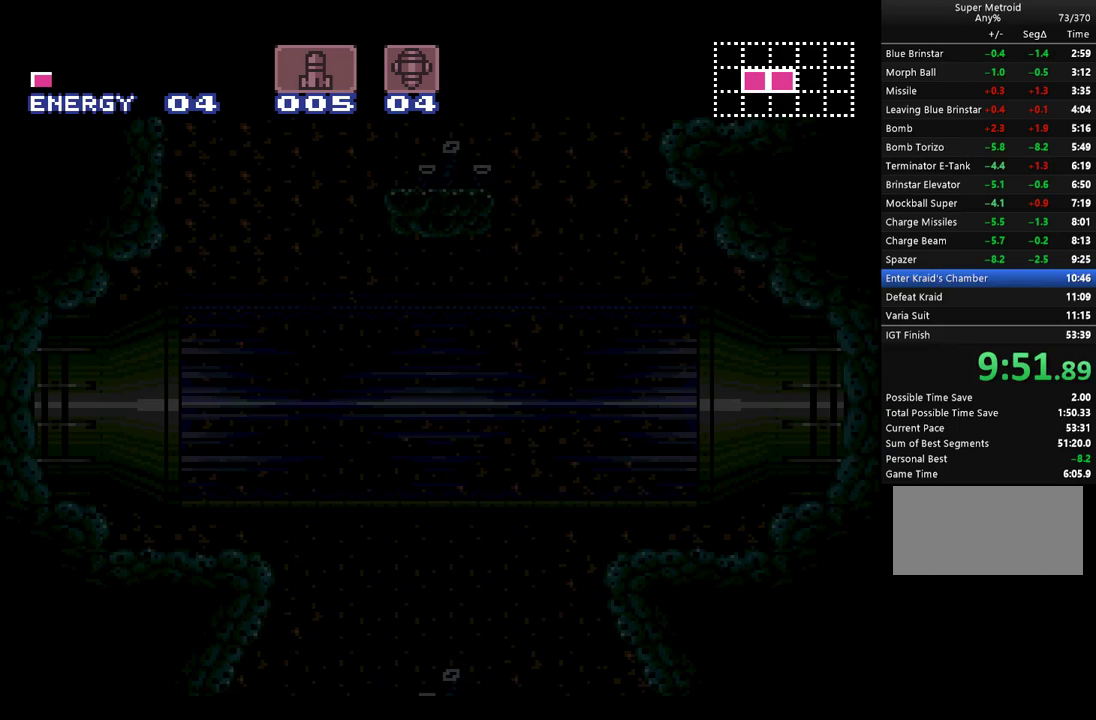
{"buttons": ["A", "DPAD_RIGHT"], "events": []}
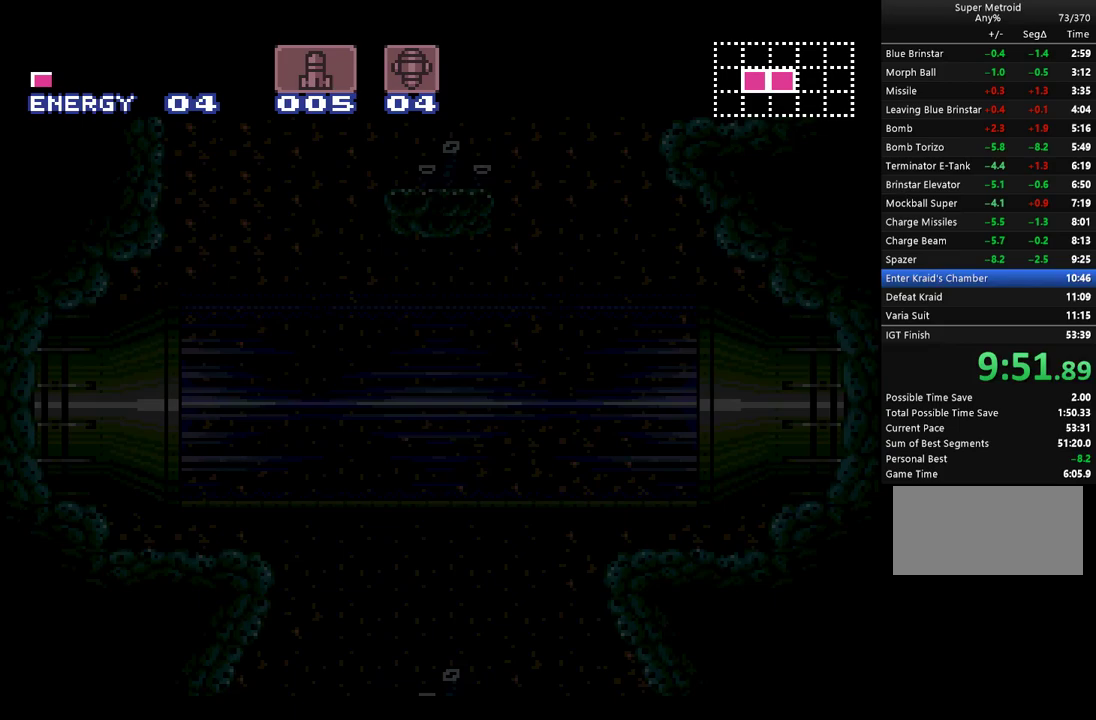
{"buttons": ["A", "DPAD_RIGHT"], "events": []}
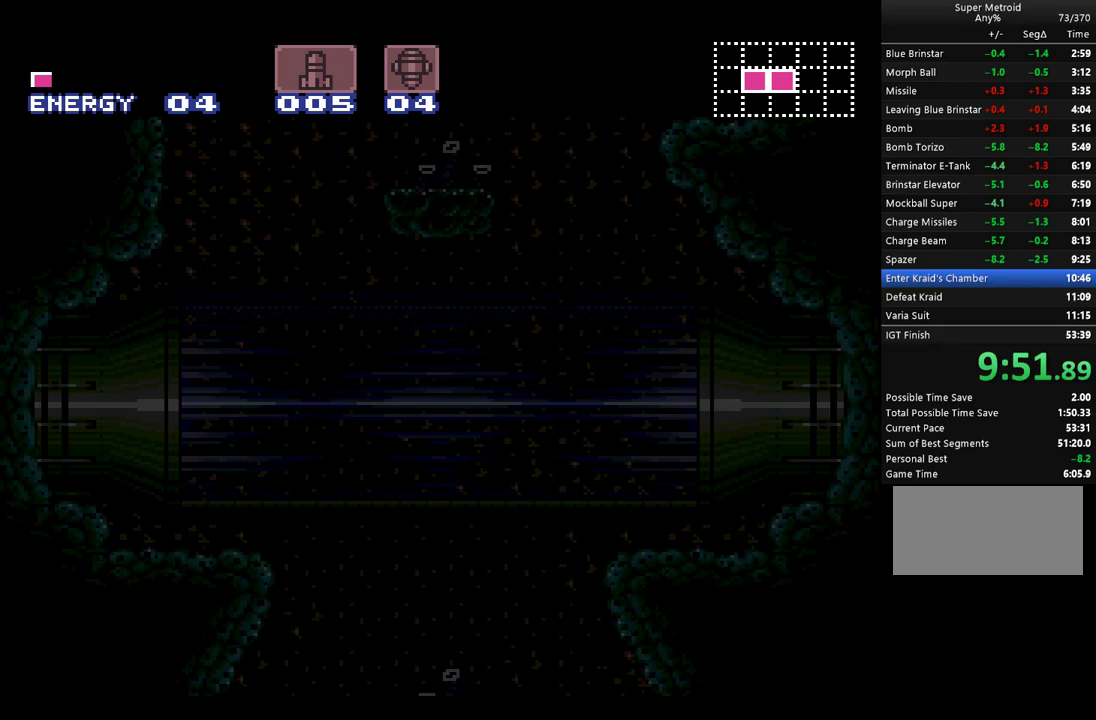
{"buttons": ["A", "Y", "DPAD_RIGHT"], "events": [[500, "Y", "down"]]}
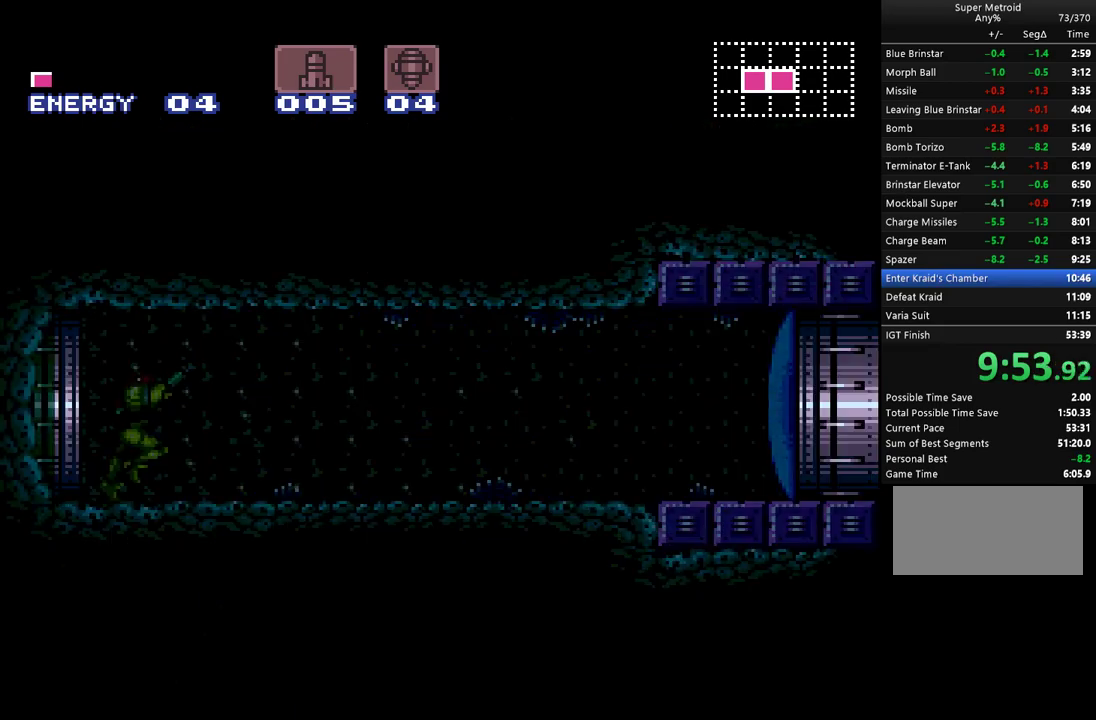
{"buttons": ["A", "DPAD_RIGHT"], "events": [[400, "Y", "up"]]}
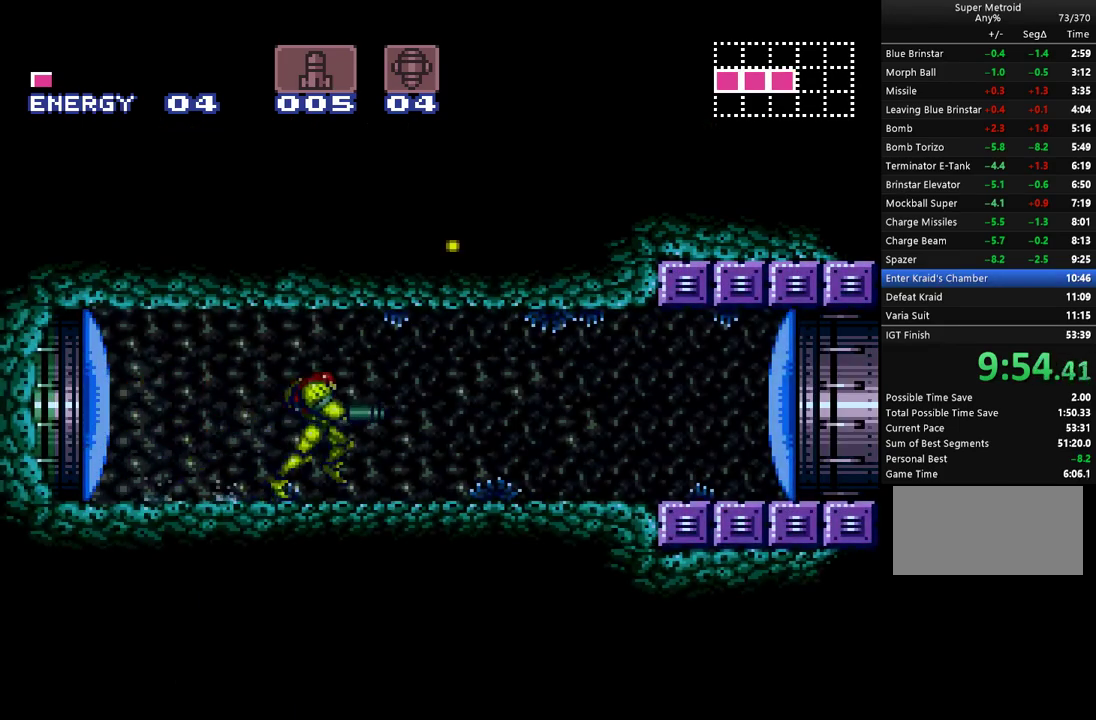
{"buttons": ["A", "DPAD_RIGHT"], "events": [[67, "Y", "down"], [167, "Y", "up"], [183, "A", "up"], [250, "A", "down"]]}
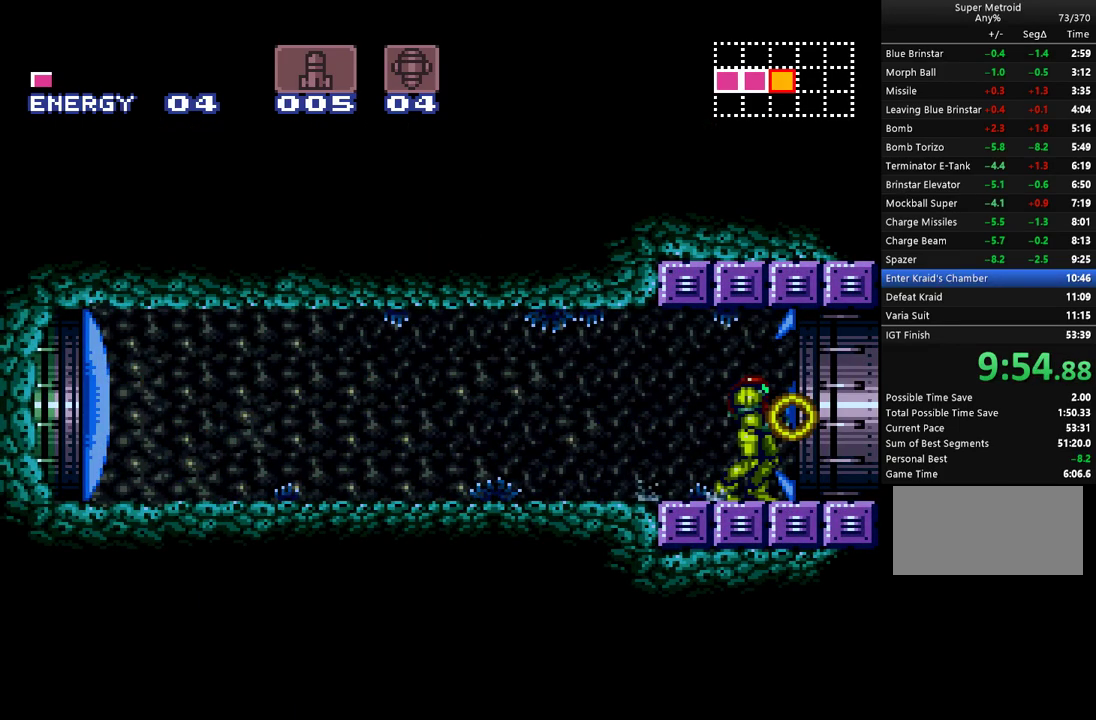
{"buttons": ["A", "DPAD_RIGHT"], "events": []}
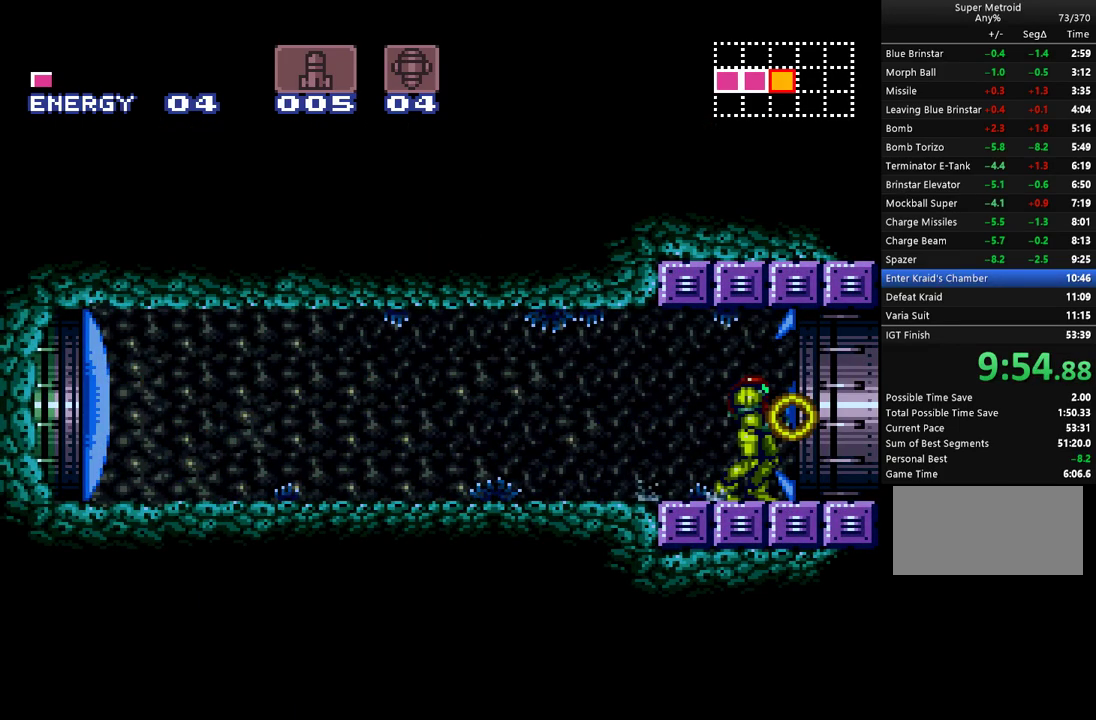
{"buttons": ["A", "DPAD_RIGHT"], "events": []}
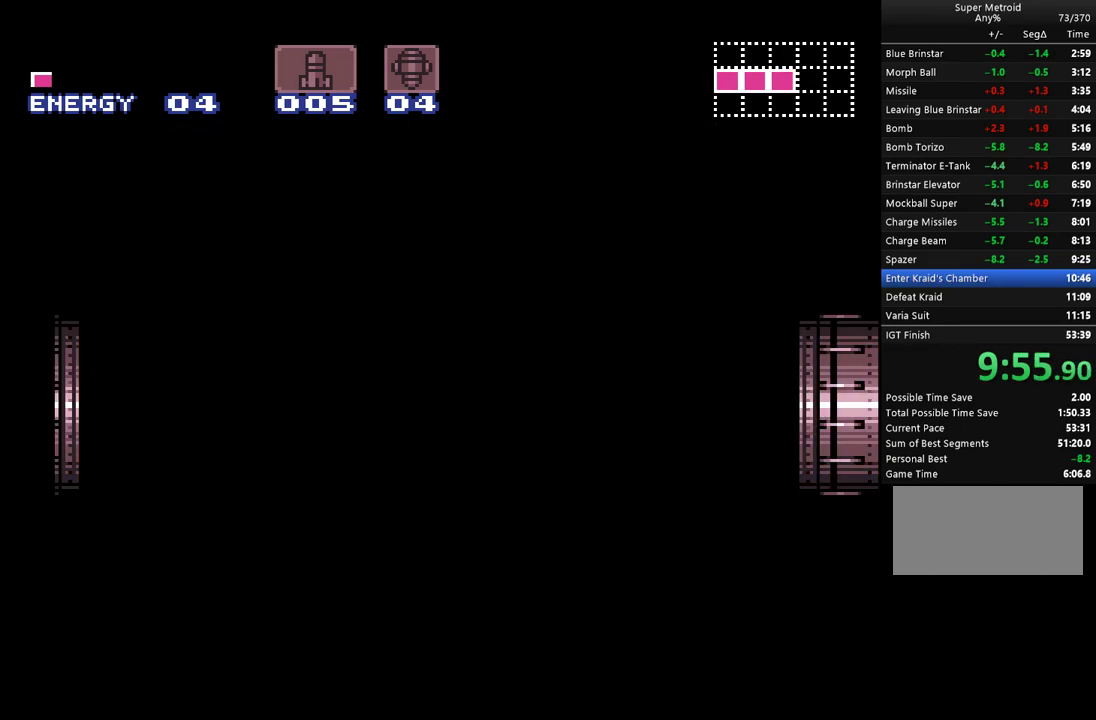
{"buttons": ["A", "DPAD_RIGHT"], "events": []}
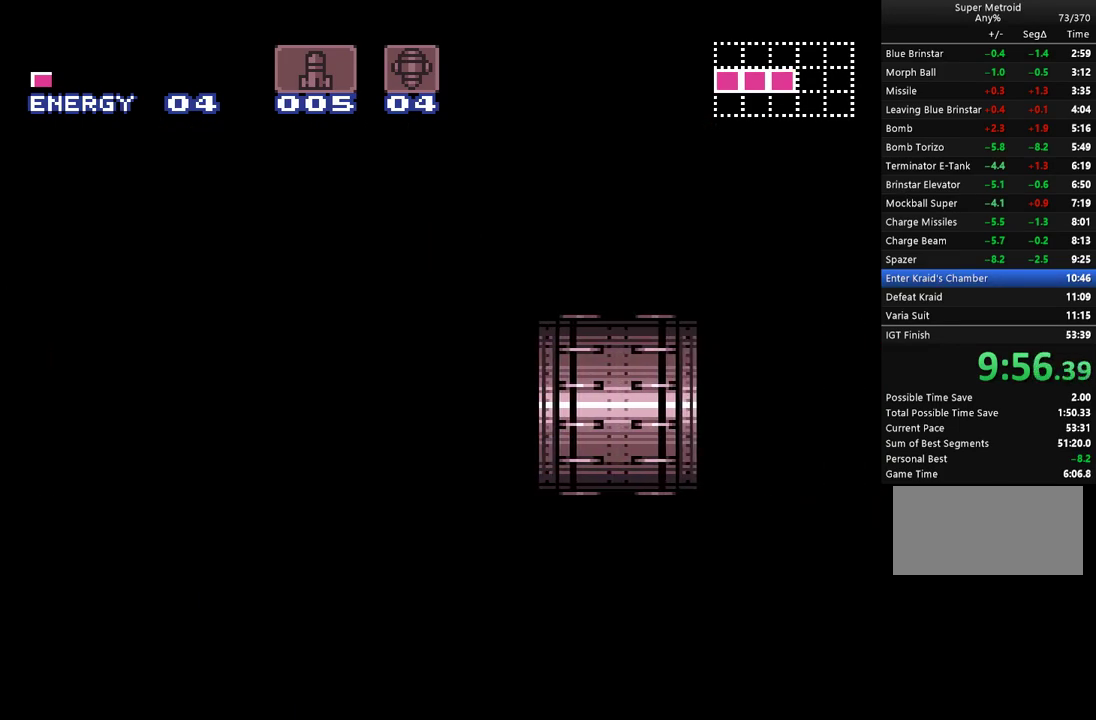
{"buttons": ["A", "DPAD_RIGHT"], "events": []}
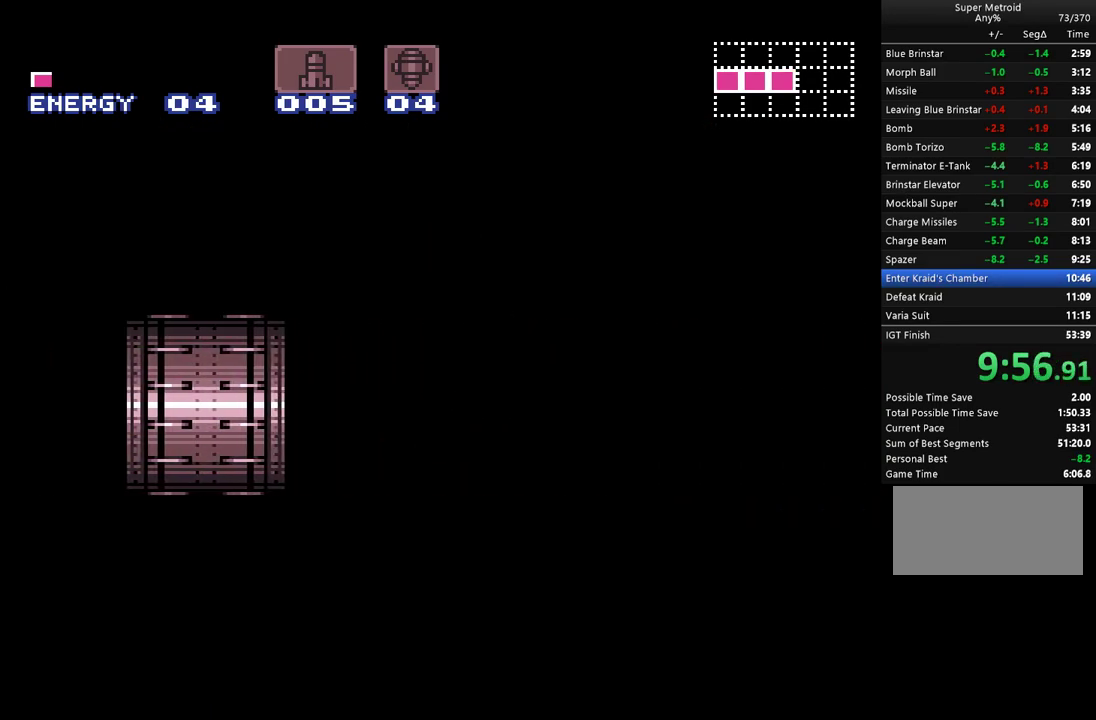
{"buttons": ["A", "DPAD_RIGHT"], "events": []}
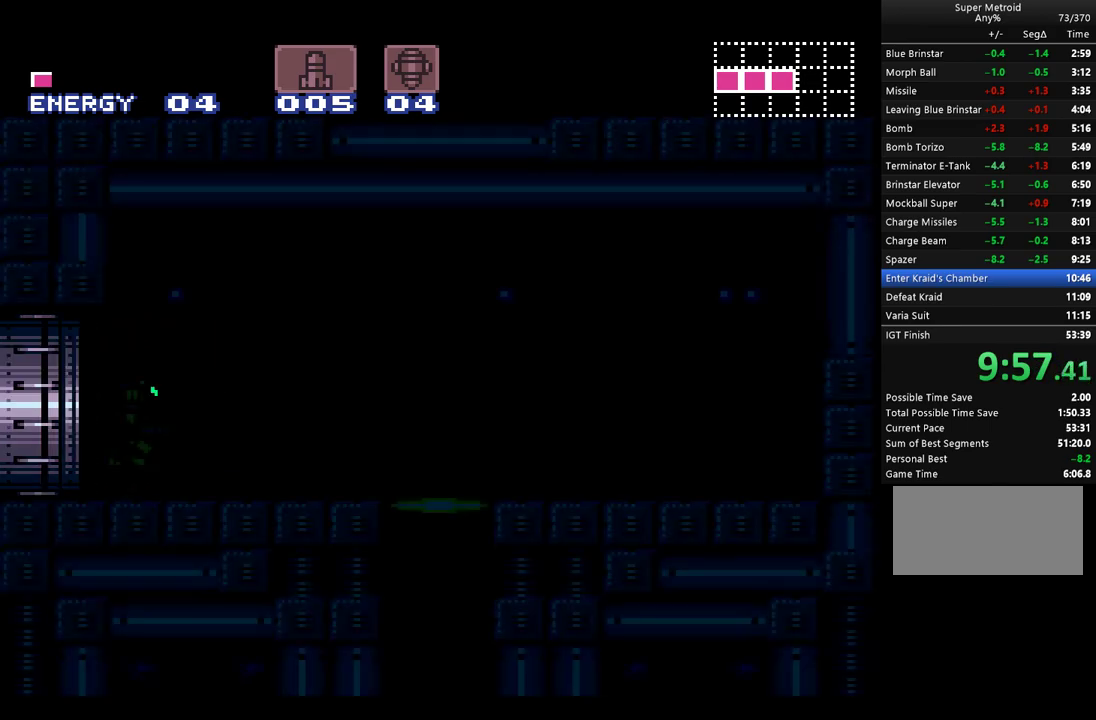
{"buttons": ["A", "DPAD_RIGHT"], "events": []}
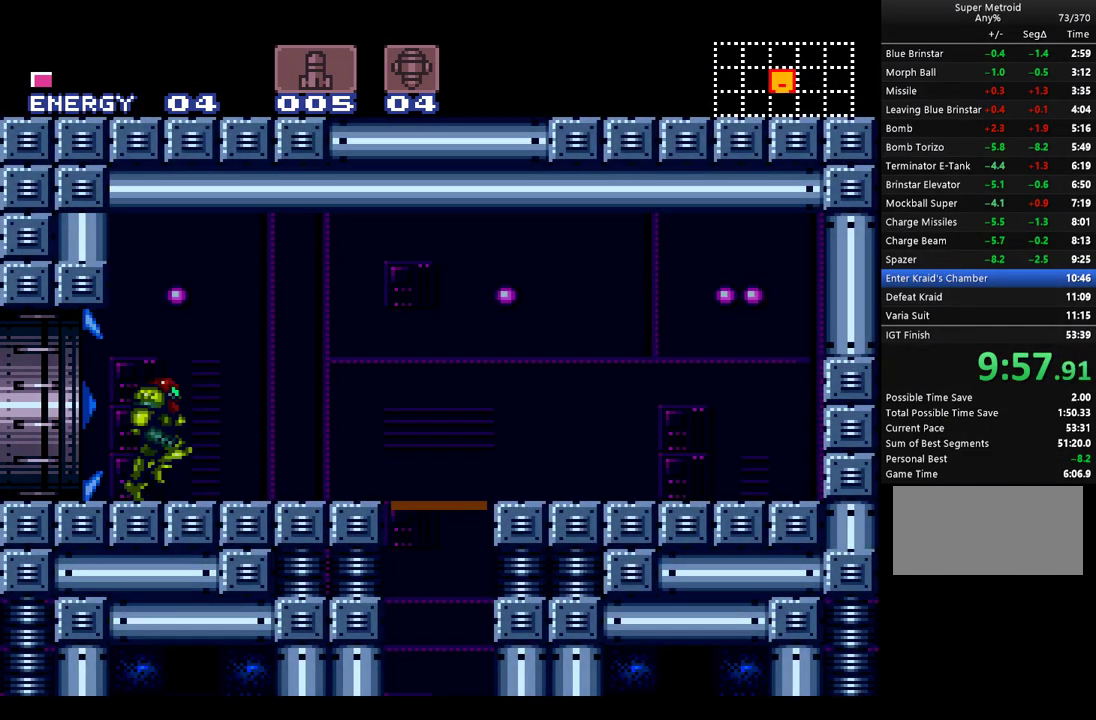
{"buttons": ["A"], "events": [[467, "DPAD_RIGHT", "up"]]}
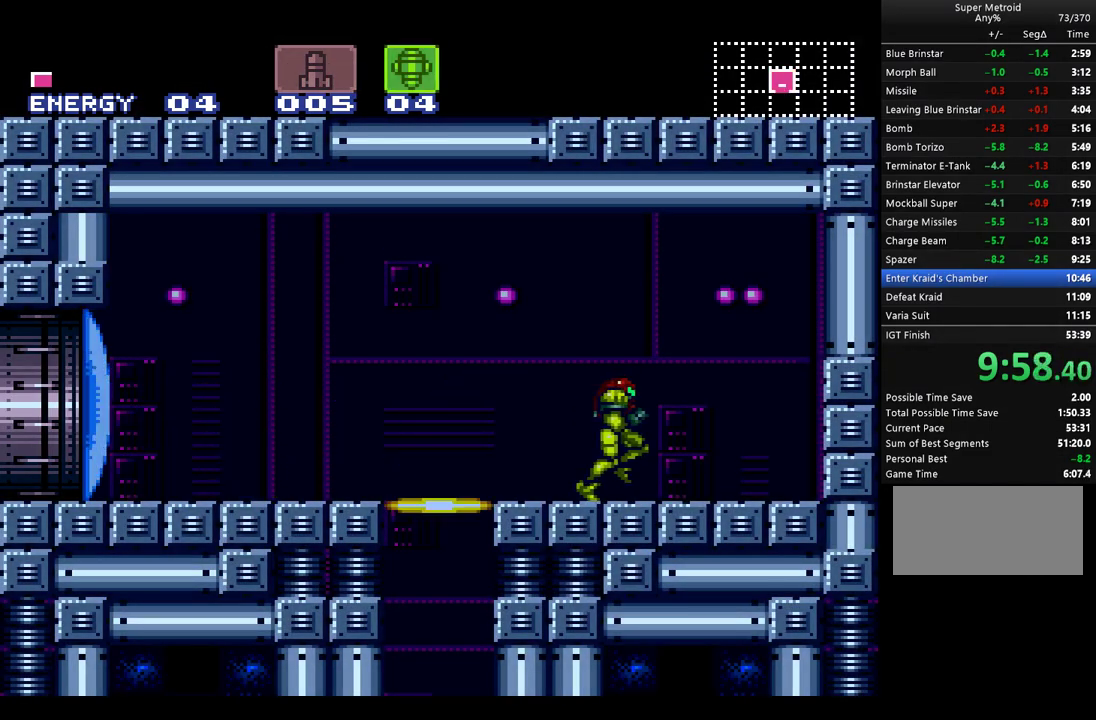
{"buttons": ["A", "DPAD_RIGHT"], "events": [[117, "A", "up"], [117, "DPAD_DOWN", "down"], [200, "A", "down"], [217, "Y", "down"], [250, "DPAD_DOWN", "up"], [250, "X", "down"], [317, "DPAD_DOWN", "down"], [333, "DPAD_RIGHT", "down"], [400, "X", "up"], [400, "Y", "up"], [467, "DPAD_DOWN", "up"]]}
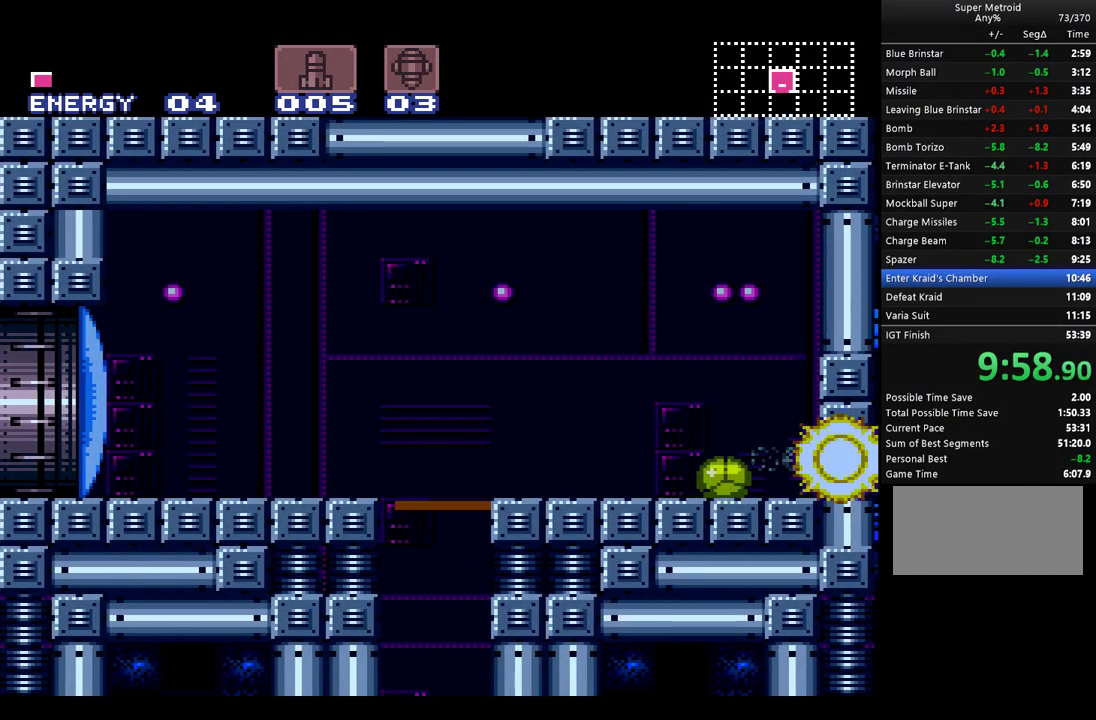
{"buttons": ["A", "DPAD_LEFT"], "events": [[283, "B", "down"], [317, "DPAD_RIGHT", "up"], [433, "B", "up"], [433, "DPAD_LEFT", "down"]]}
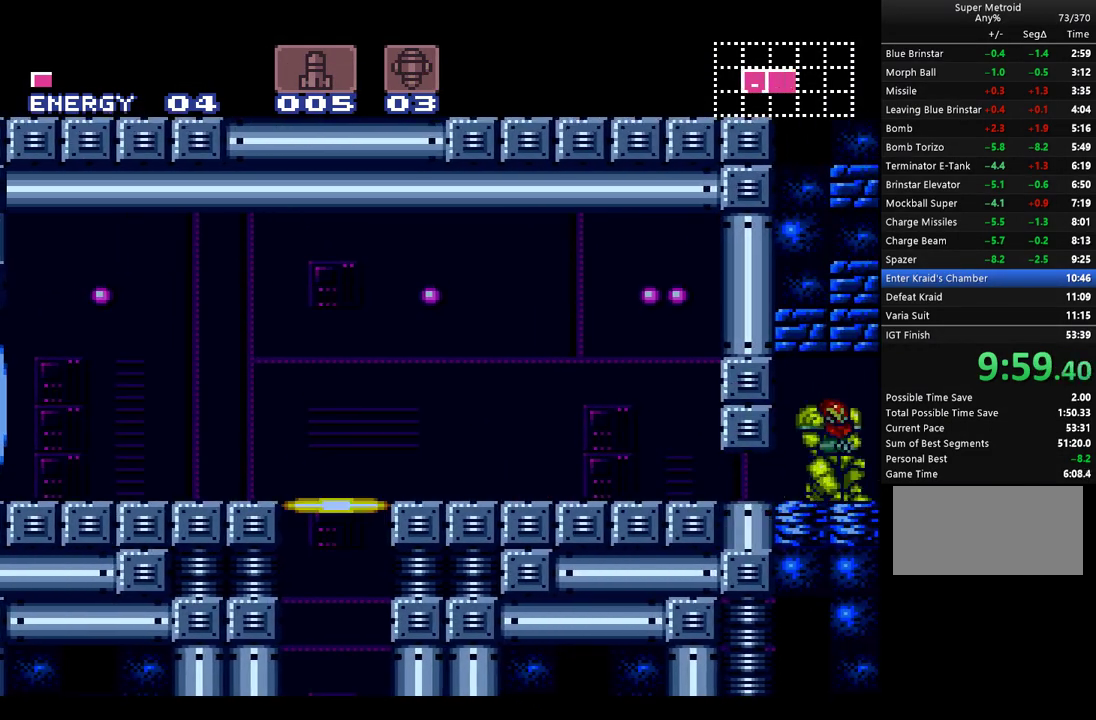
{"buttons": ["A", "DPAD_RIGHT"], "events": [[283, "DPAD_LEFT", "up"], [350, "DPAD_RIGHT", "down"]]}